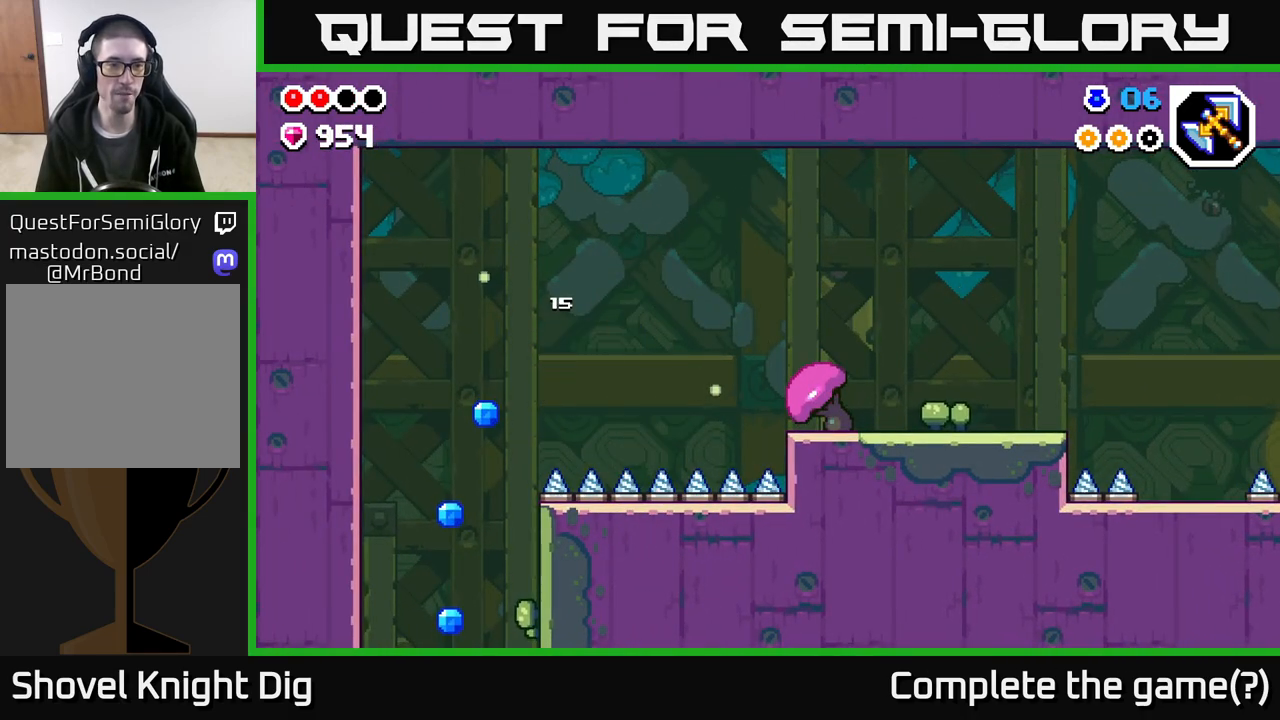
Gameplay with a controller (Xbox layout); each line is a JSON object with the inputs held at the frame after it. "events" lists button and stick changes between this image and that frame as [ms after this image, input, new state], when the widget could be followed in between.
{"buttons": [], "left_stick": "center", "right_stick": "center", "events": [[417, "left_stick", "center"]]}
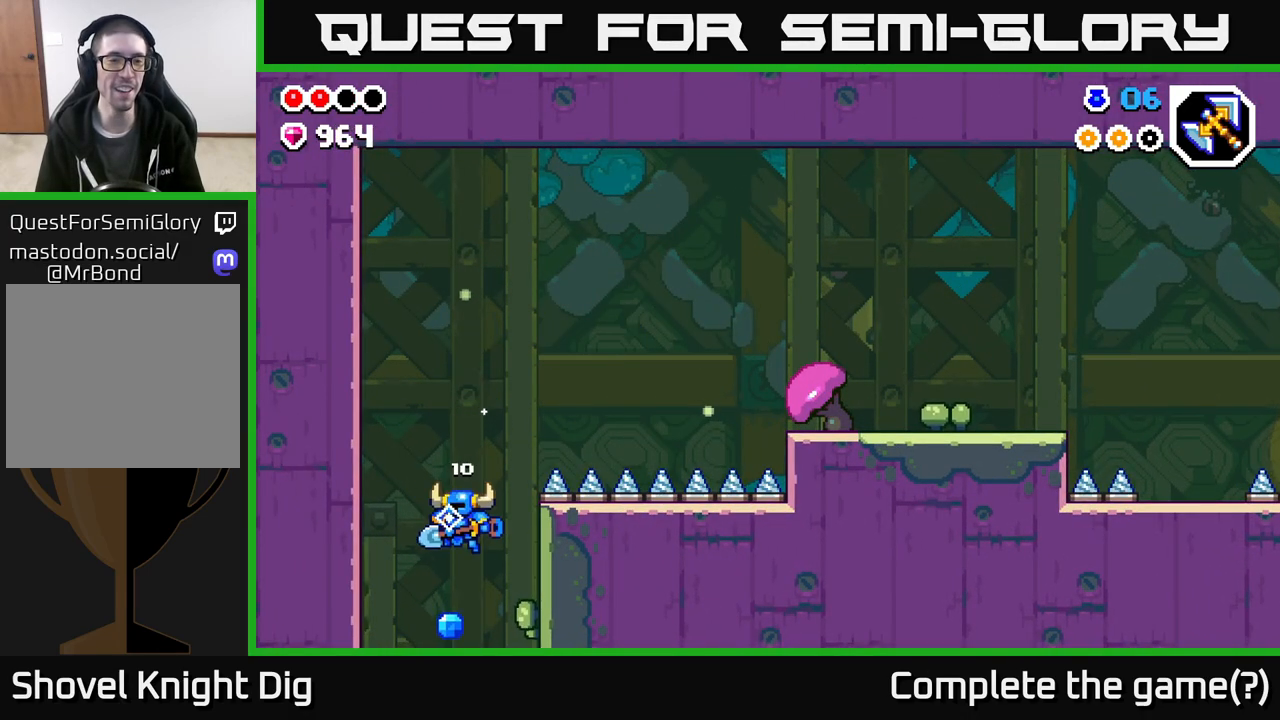
{"buttons": [], "left_stick": "center", "right_stick": "center", "events": []}
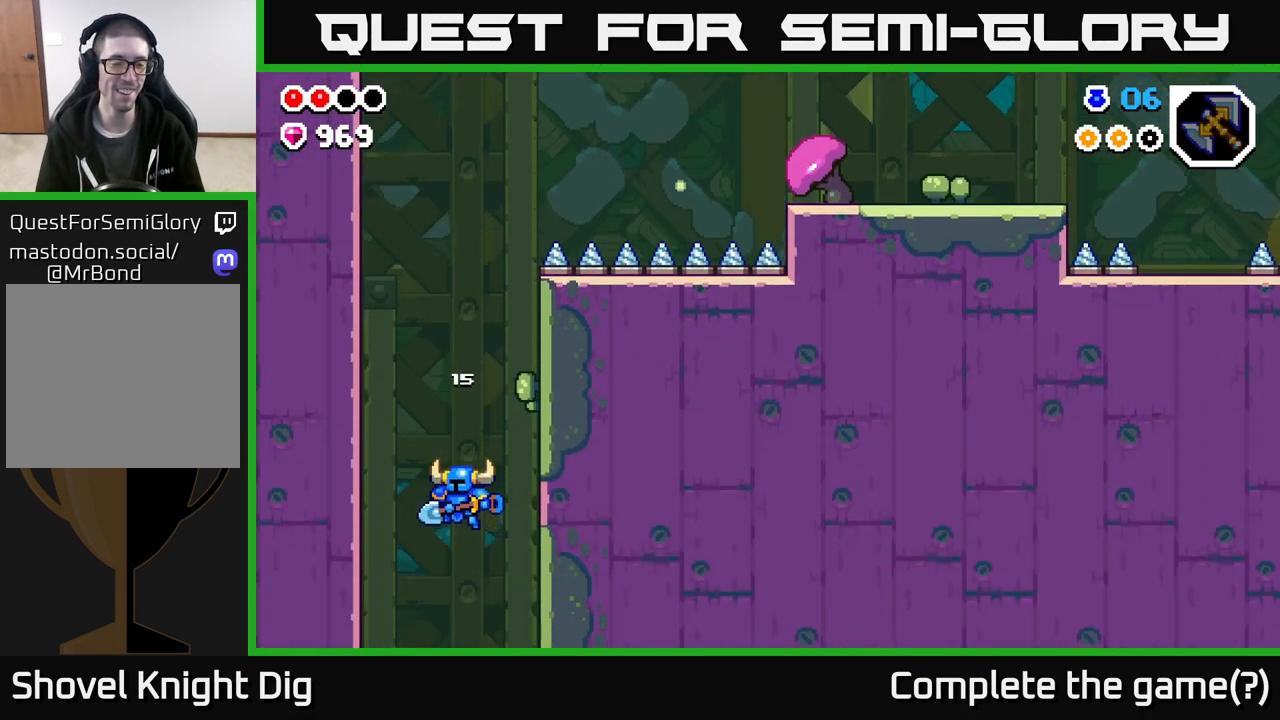
{"buttons": [], "left_stick": "center", "right_stick": "center", "events": []}
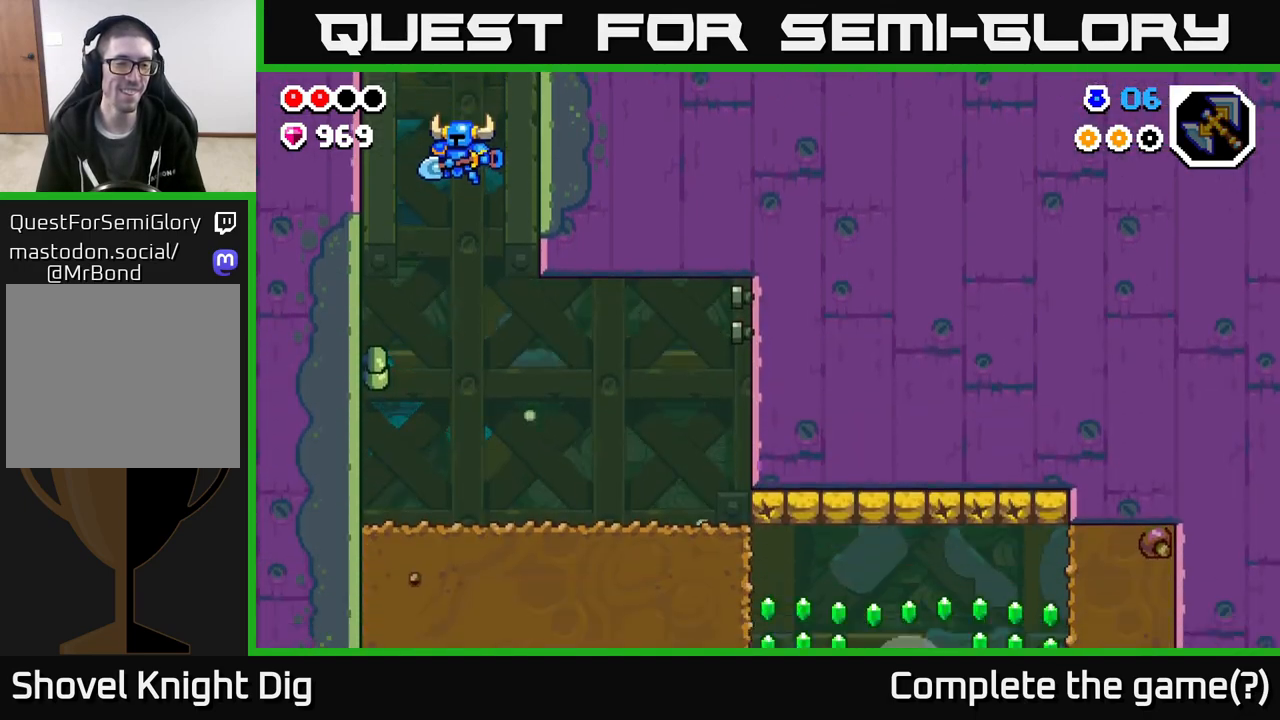
{"buttons": [], "left_stick": "down-right", "right_stick": "center", "events": [[183, "left_stick", "down"], [467, "left_stick", "down-right"]]}
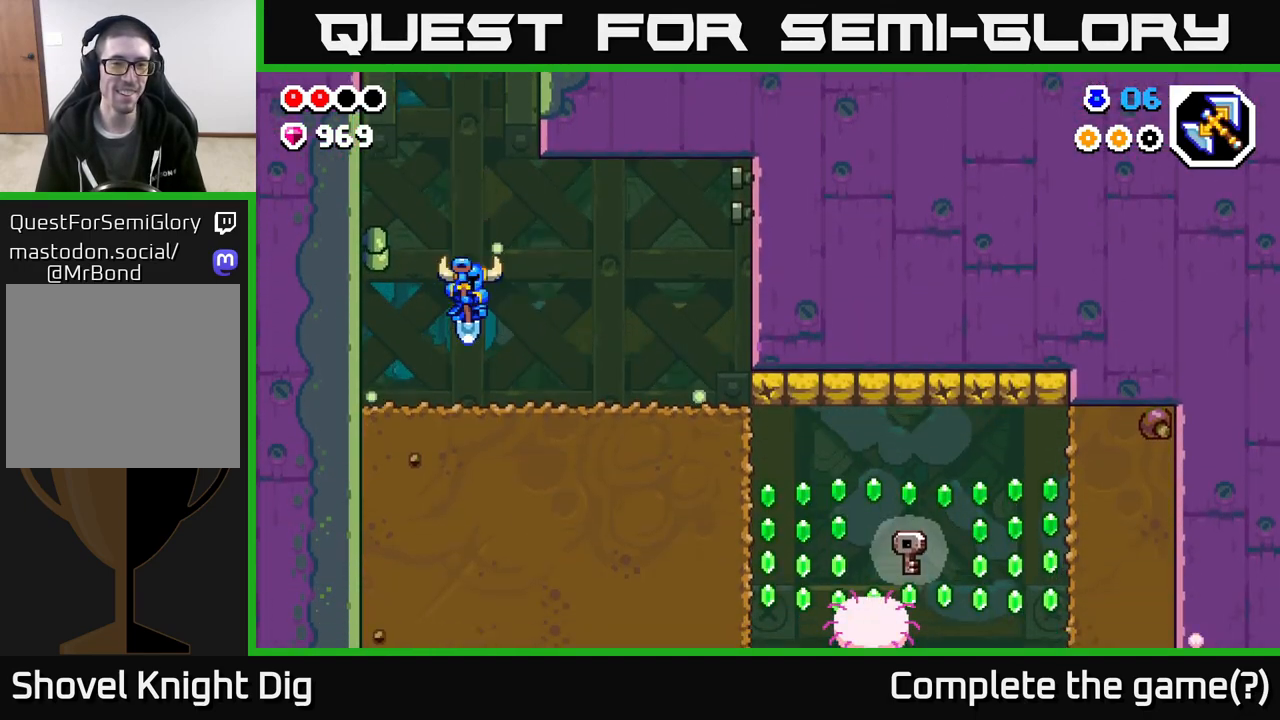
{"buttons": [], "left_stick": "right", "right_stick": "center", "events": [[17, "left_stick", "right"]]}
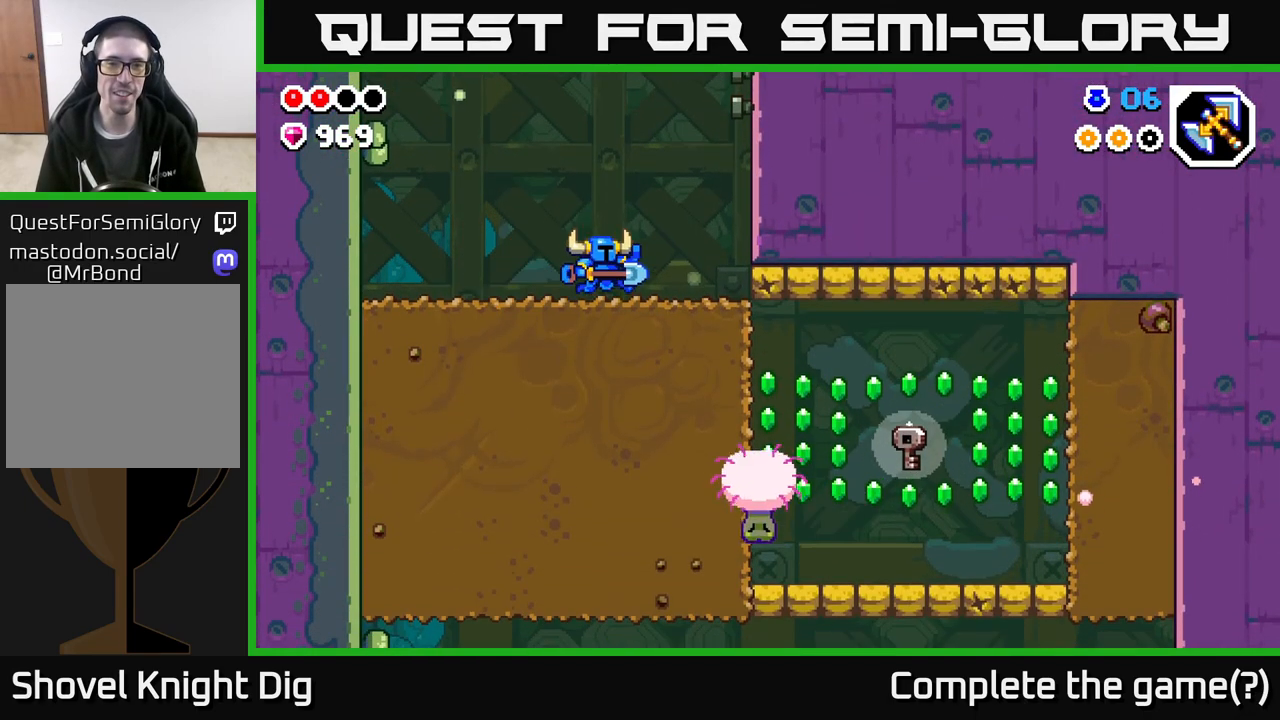
{"buttons": [], "left_stick": "right", "right_stick": "center", "events": [[117, "A", "down"], [317, "X", "down"], [417, "X", "up"], [450, "A", "up"]]}
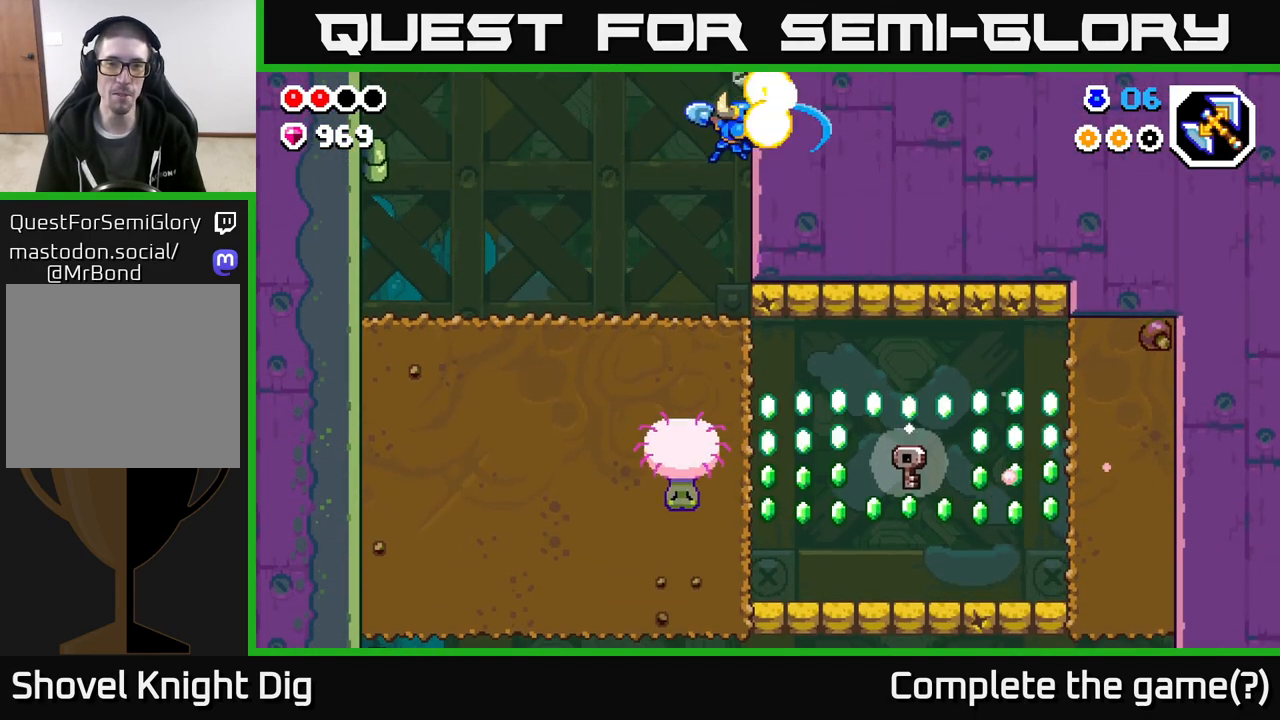
{"buttons": [], "left_stick": "center", "right_stick": "center", "events": [[183, "left_stick", "center"]]}
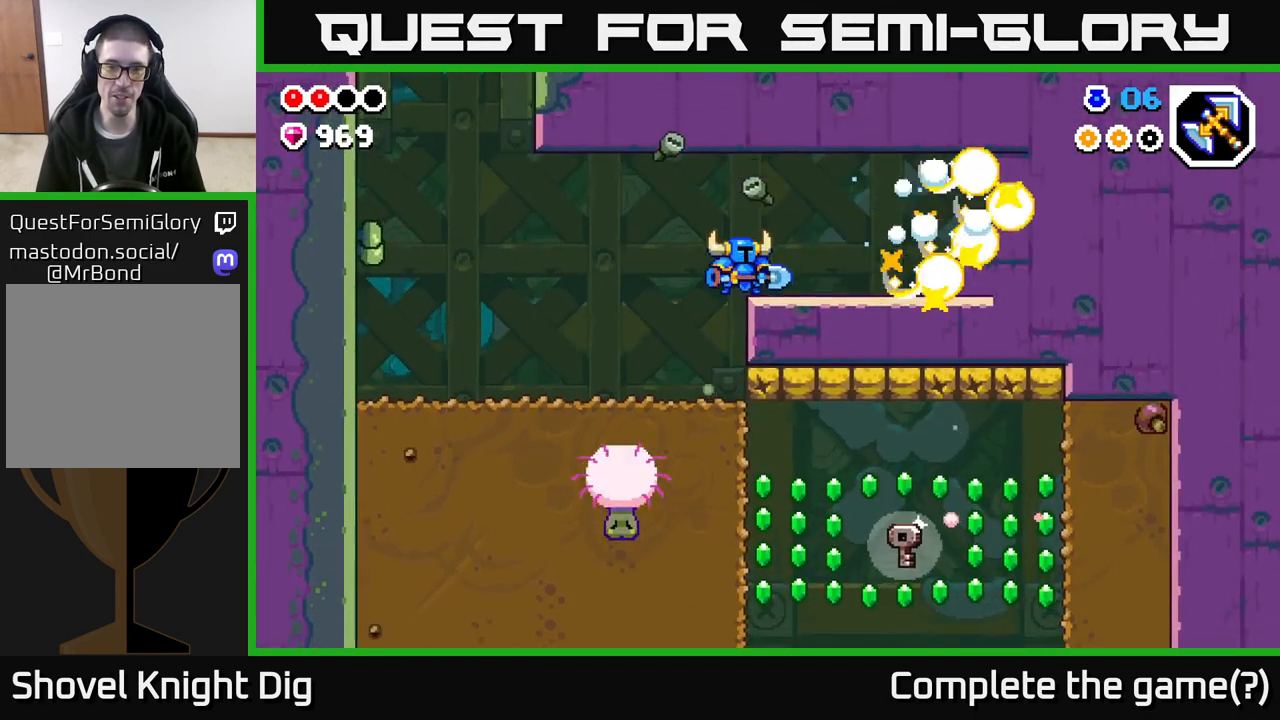
{"buttons": [], "left_stick": "right", "right_stick": "center", "events": [[150, "left_stick", "right"], [217, "A", "down"], [417, "A", "up"]]}
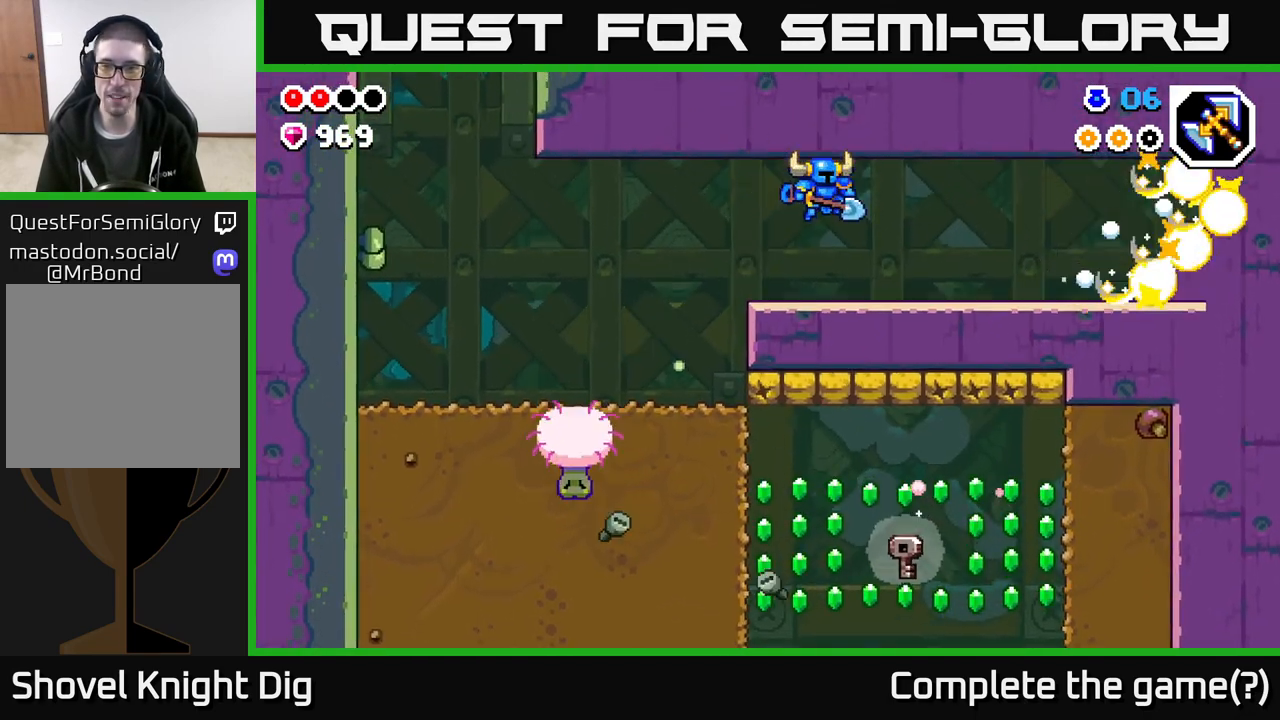
{"buttons": [], "left_stick": "right", "right_stick": "center", "events": []}
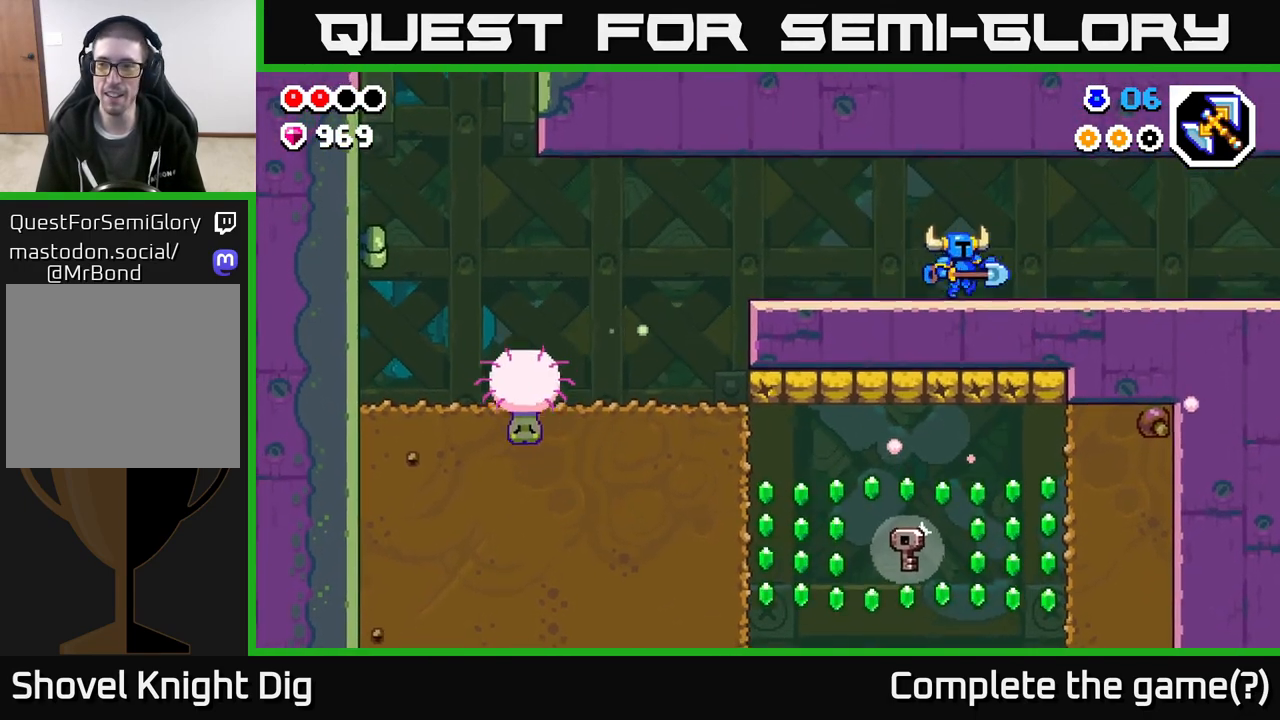
{"buttons": [], "left_stick": "right", "right_stick": "center", "events": []}
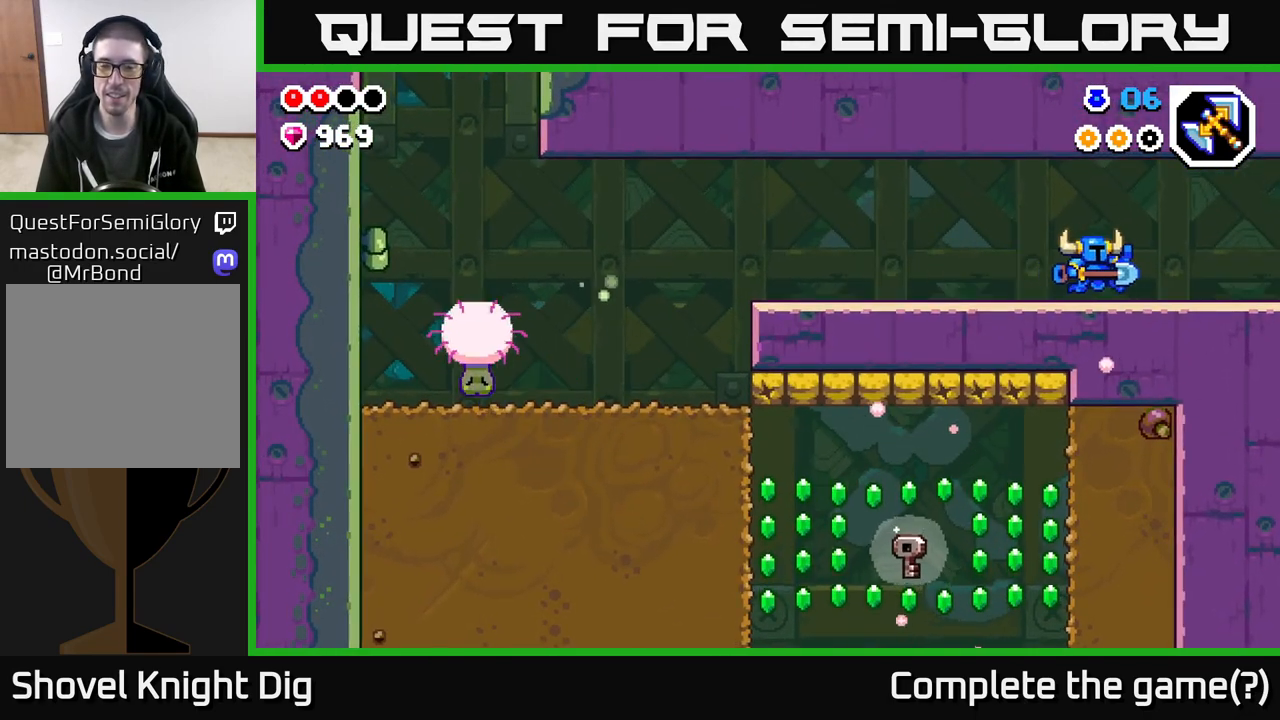
{"buttons": [], "left_stick": "right", "right_stick": "center", "events": []}
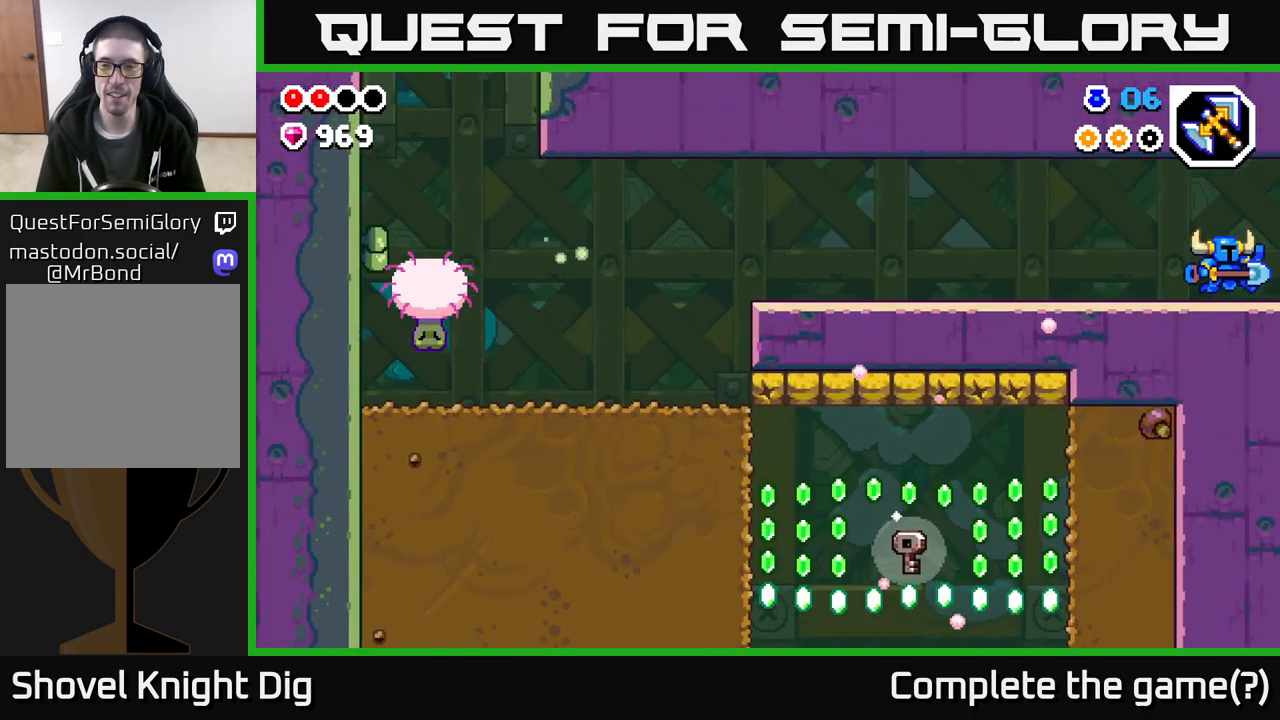
{"buttons": [], "left_stick": "right", "right_stick": "center", "events": []}
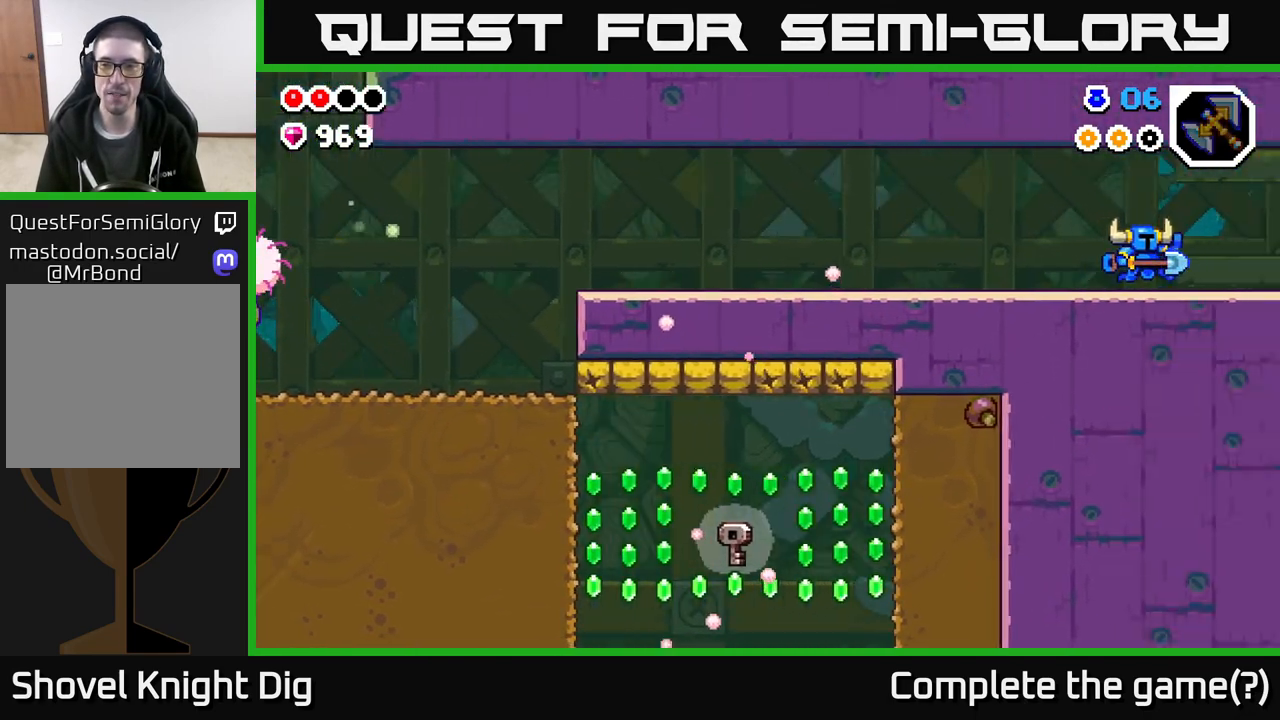
{"buttons": [], "left_stick": "right", "right_stick": "center", "events": [[33, "left_stick", "center"], [183, "left_stick", "right"]]}
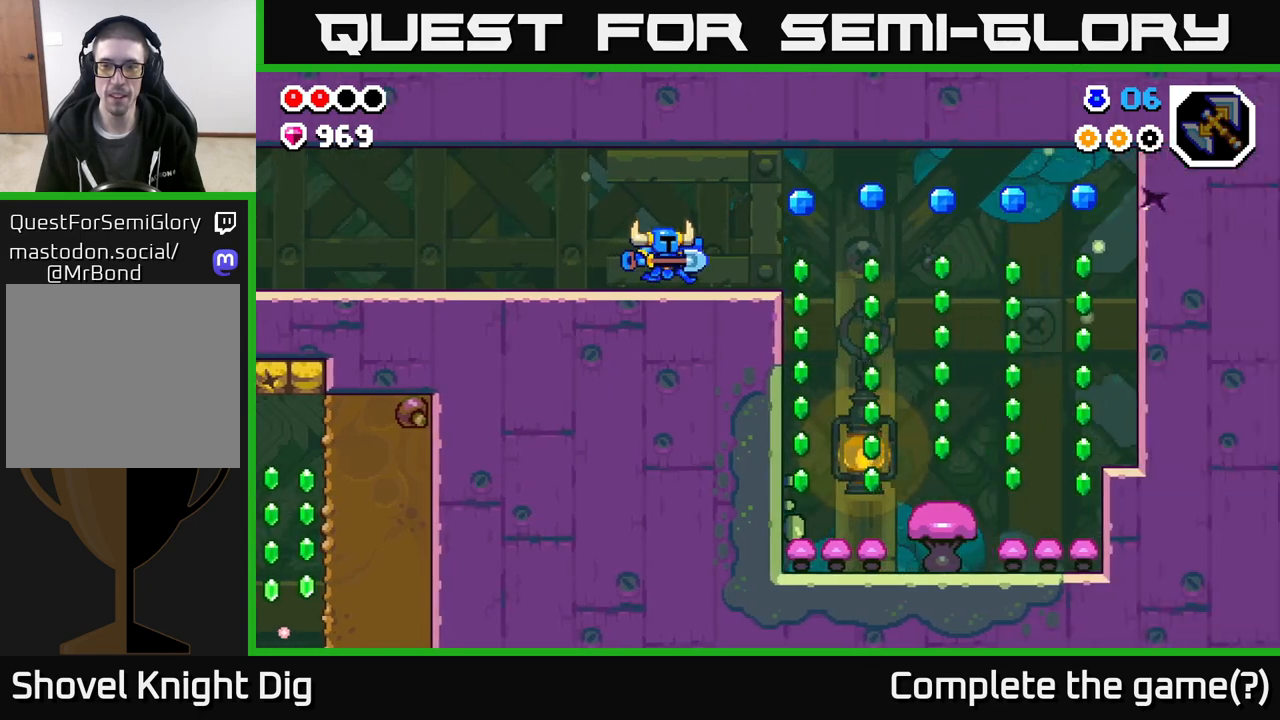
{"buttons": [], "left_stick": "right", "right_stick": "center", "events": []}
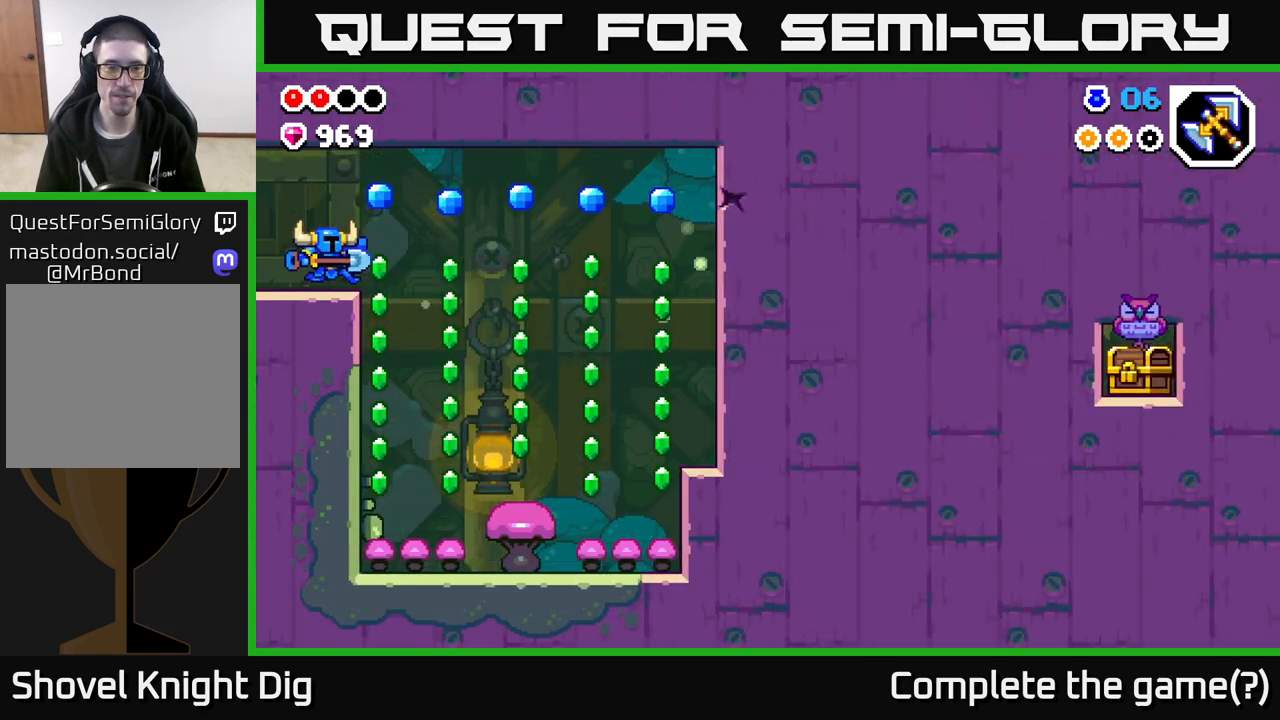
{"buttons": [], "left_stick": "left", "right_stick": "center", "events": [[83, "A", "down"], [150, "A", "up"], [500, "left_stick", "left"]]}
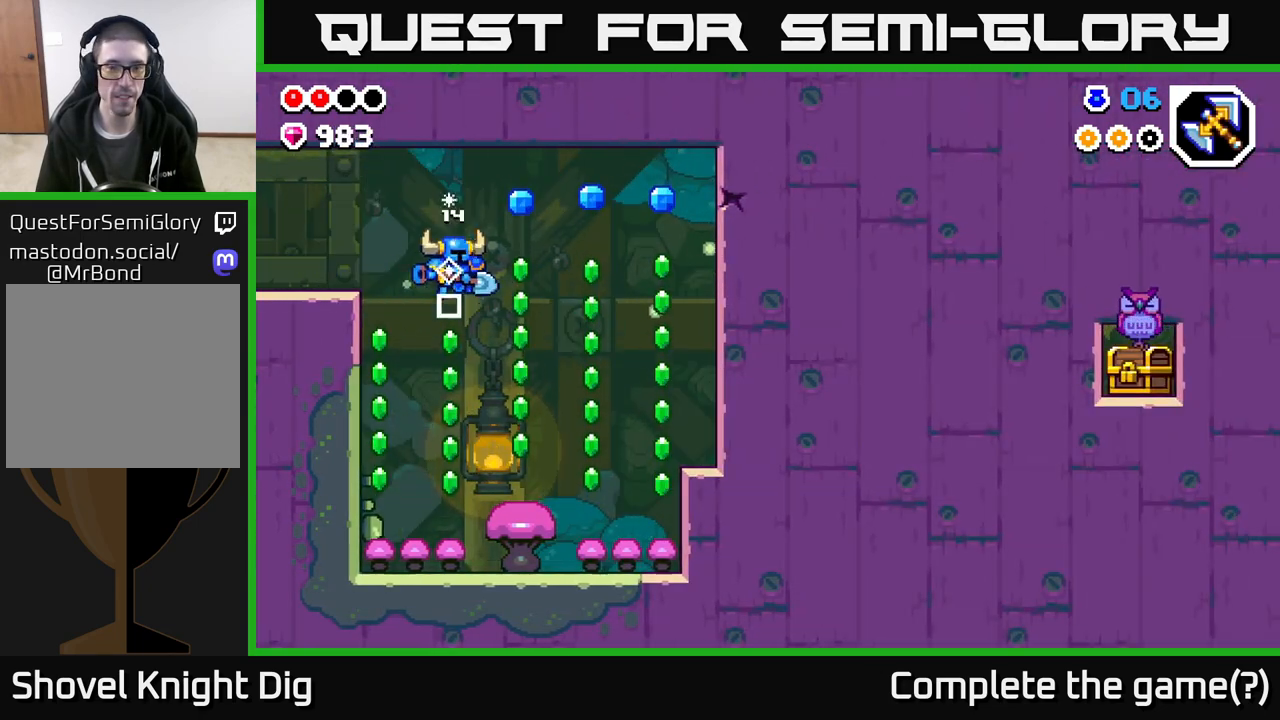
{"buttons": [], "left_stick": "right", "right_stick": "center", "events": [[317, "left_stick", "right"]]}
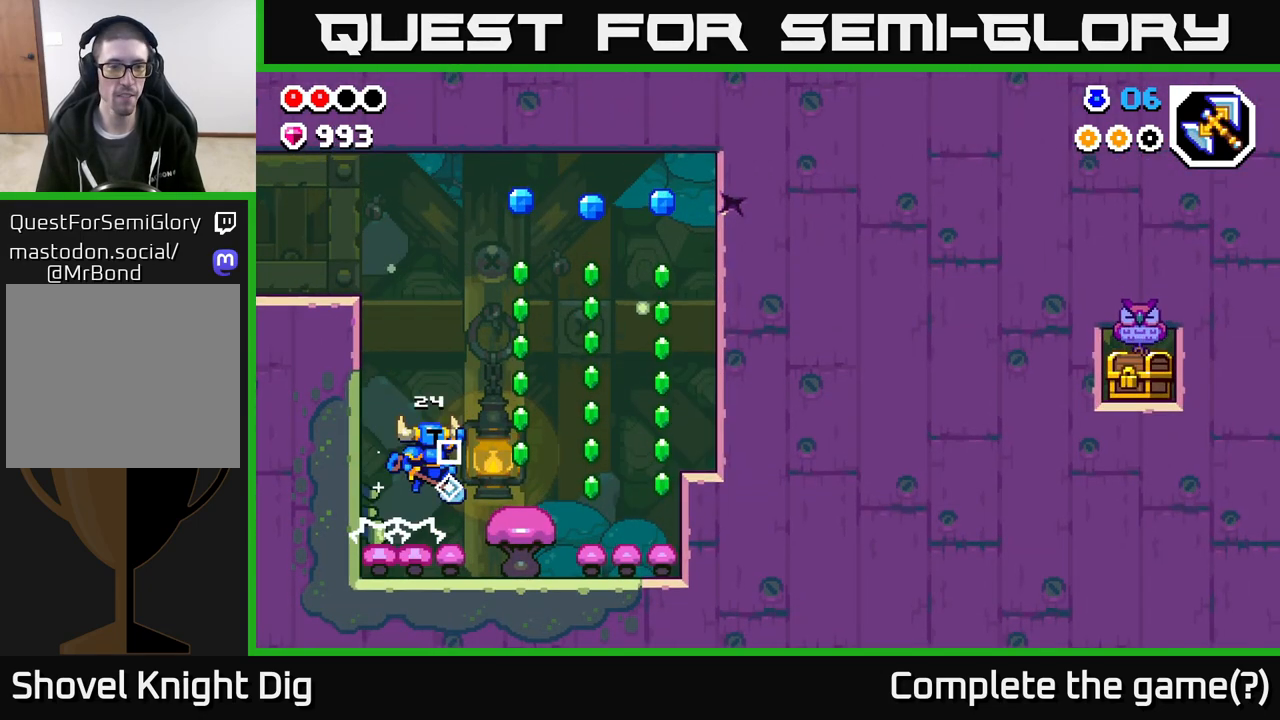
{"buttons": ["A"], "left_stick": "left", "right_stick": "center", "events": [[383, "left_stick", "center"], [433, "left_stick", "left"], [483, "A", "down"]]}
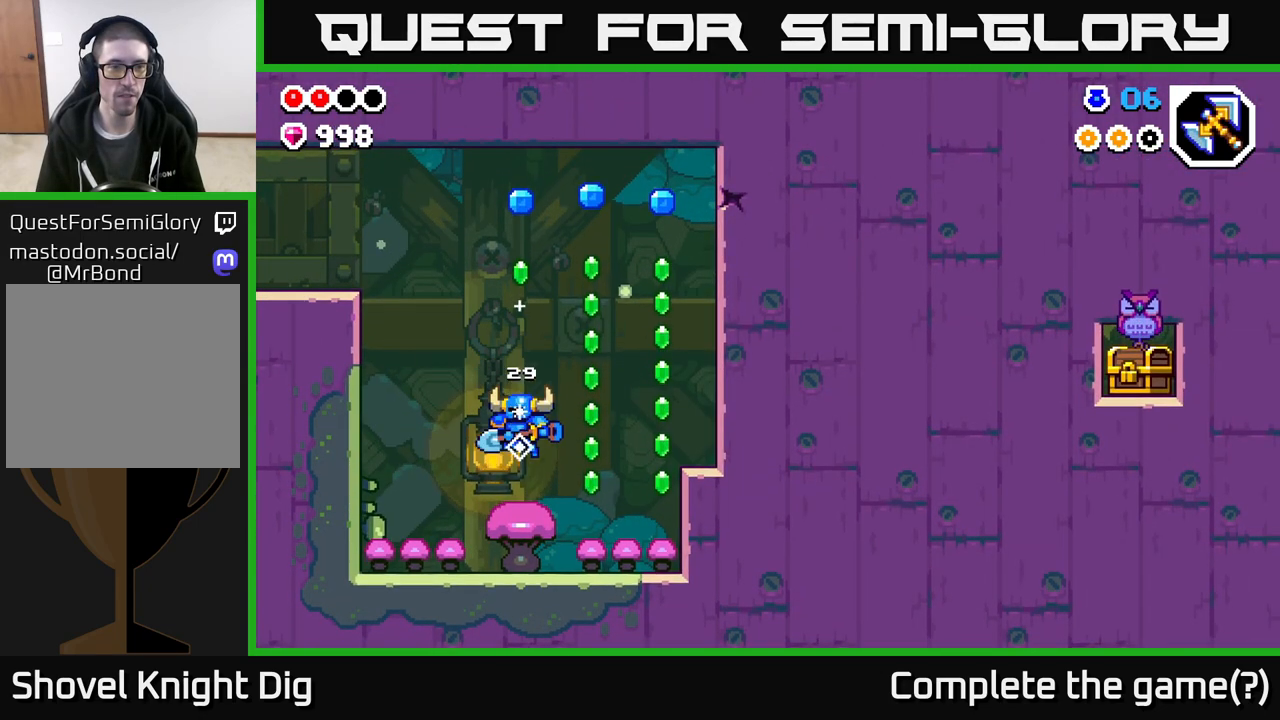
{"buttons": ["A"], "left_stick": "up", "right_stick": "center", "events": [[17, "left_stick", "center"], [267, "left_stick", "up"]]}
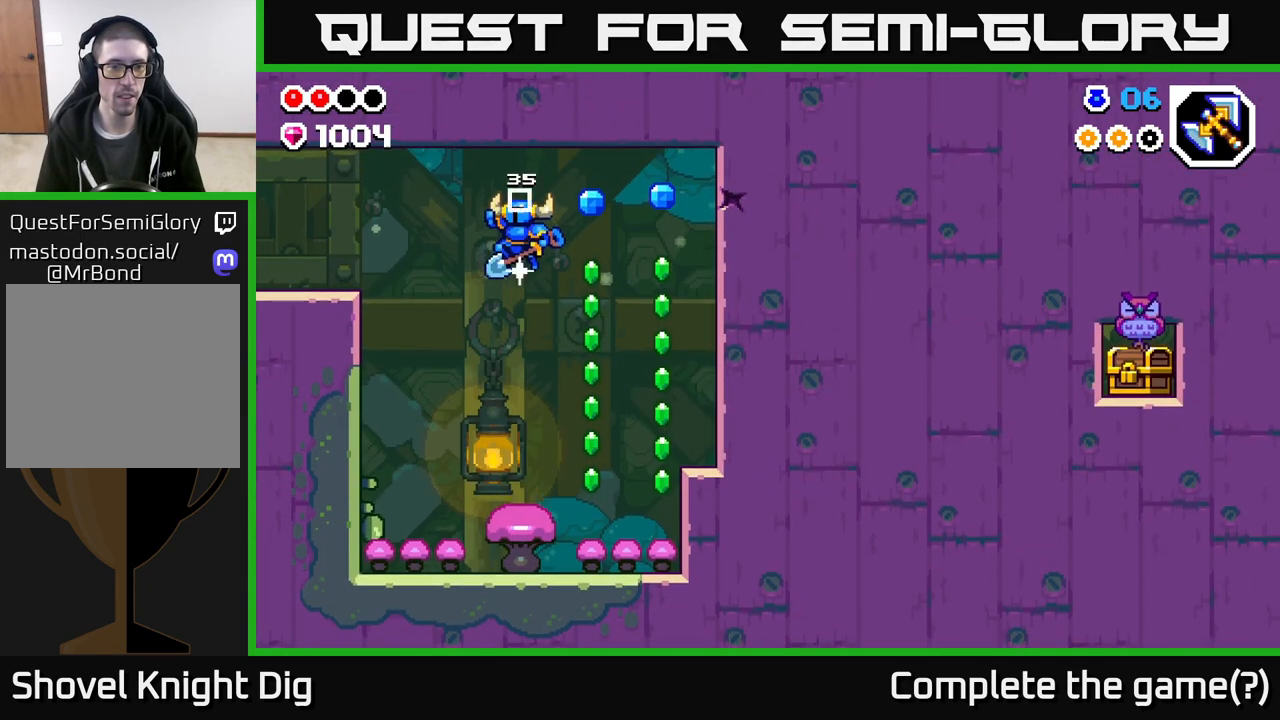
{"buttons": [], "left_stick": "down", "right_stick": "center", "events": [[100, "left_stick", "right"], [300, "A", "up"], [400, "left_stick", "down"]]}
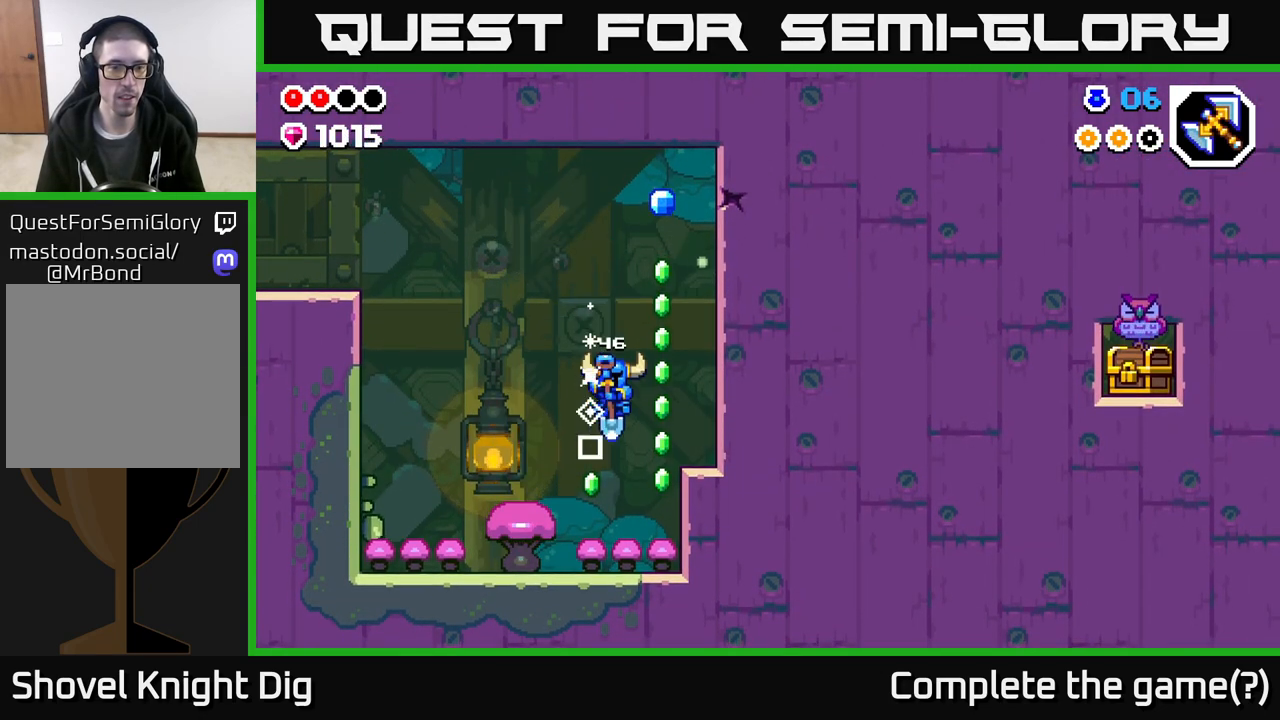
{"buttons": ["A"], "left_stick": "up", "right_stick": "center", "events": [[150, "A", "down"], [167, "left_stick", "right"], [467, "left_stick", "up"]]}
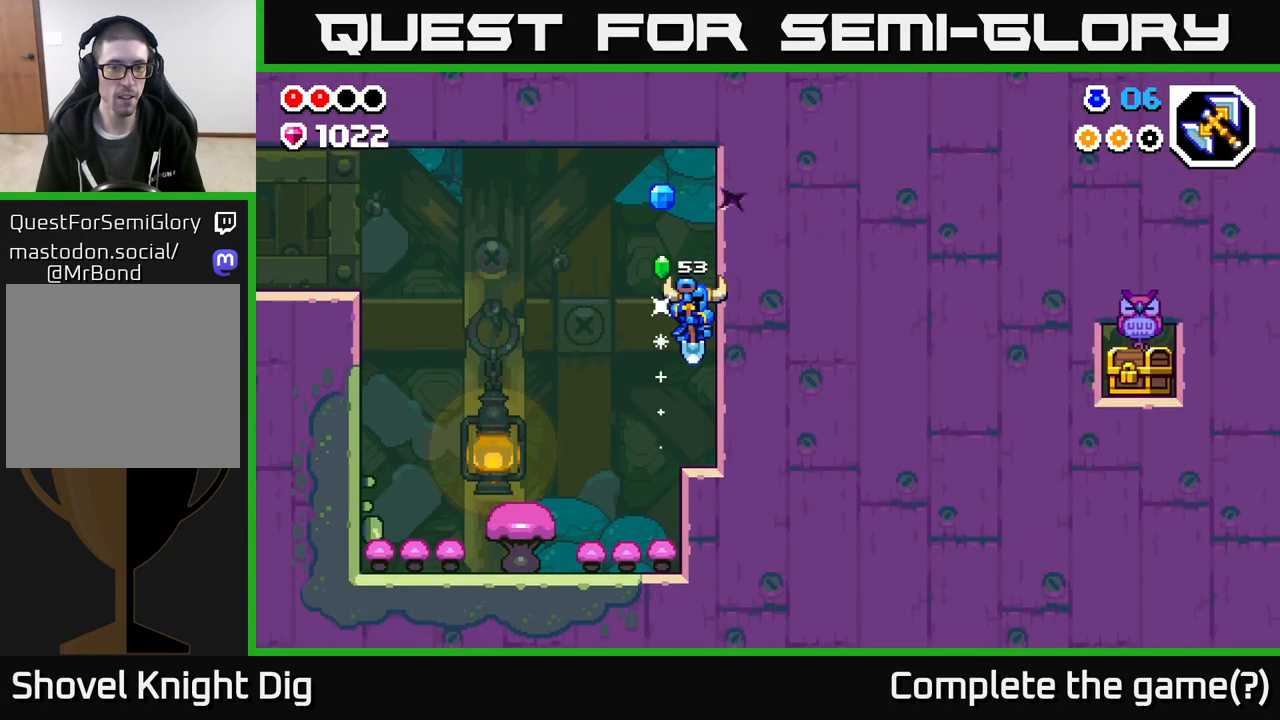
{"buttons": ["A"], "left_stick": "left", "right_stick": "center", "events": [[150, "left_stick", "right"], [167, "A", "up"], [200, "left_stick", "center"], [383, "A", "down"], [450, "left_stick", "left"]]}
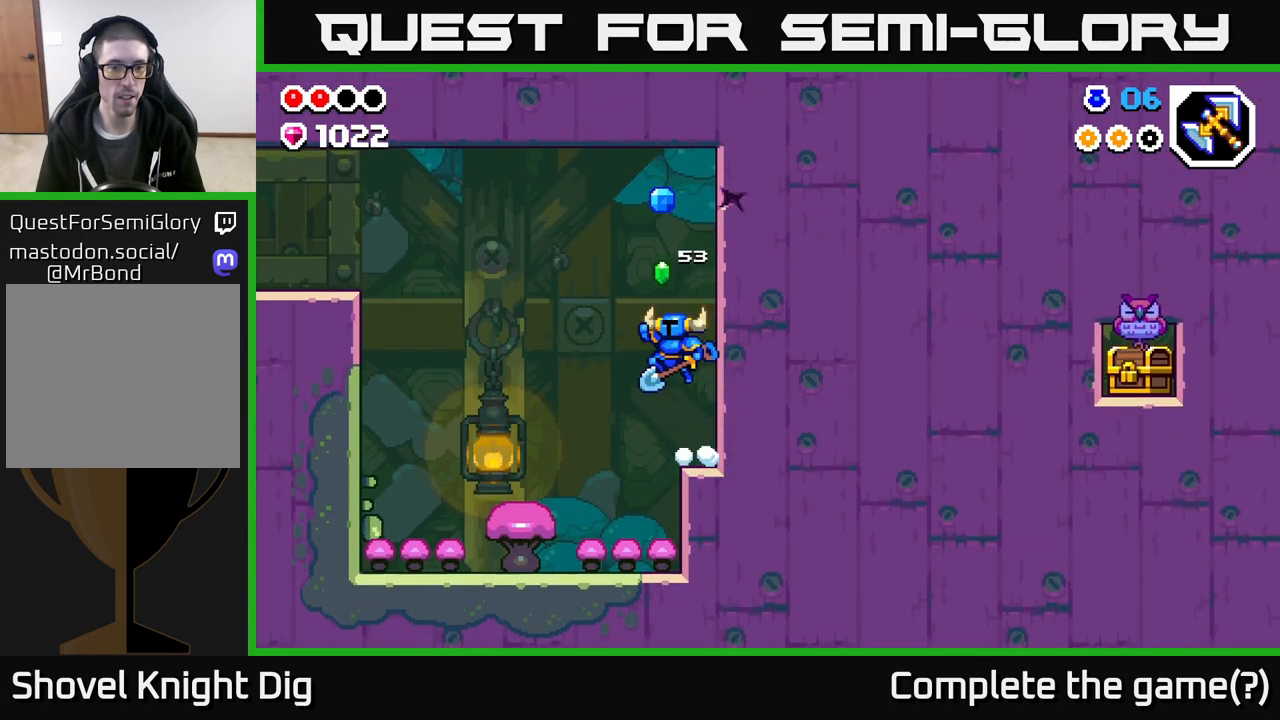
{"buttons": [], "left_stick": "left", "right_stick": "center", "events": [[133, "A", "up"]]}
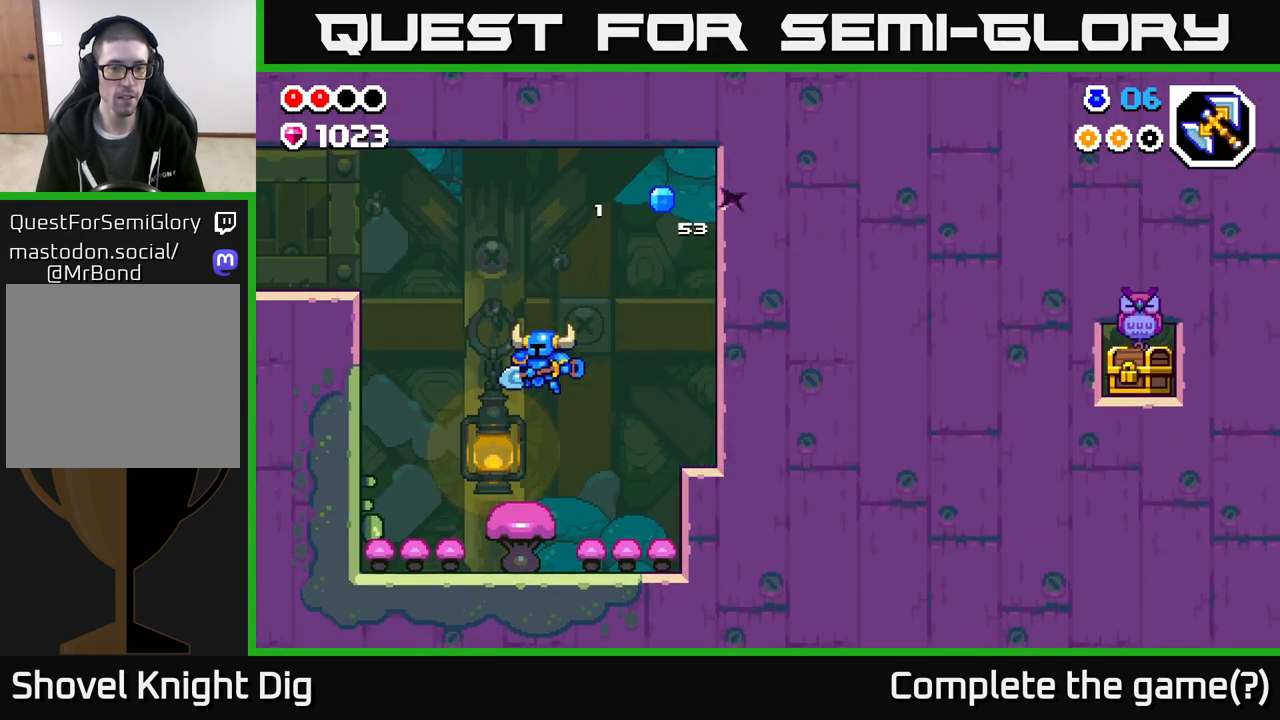
{"buttons": ["A"], "left_stick": "right", "right_stick": "center", "events": [[83, "A", "down"], [150, "left_stick", "right"]]}
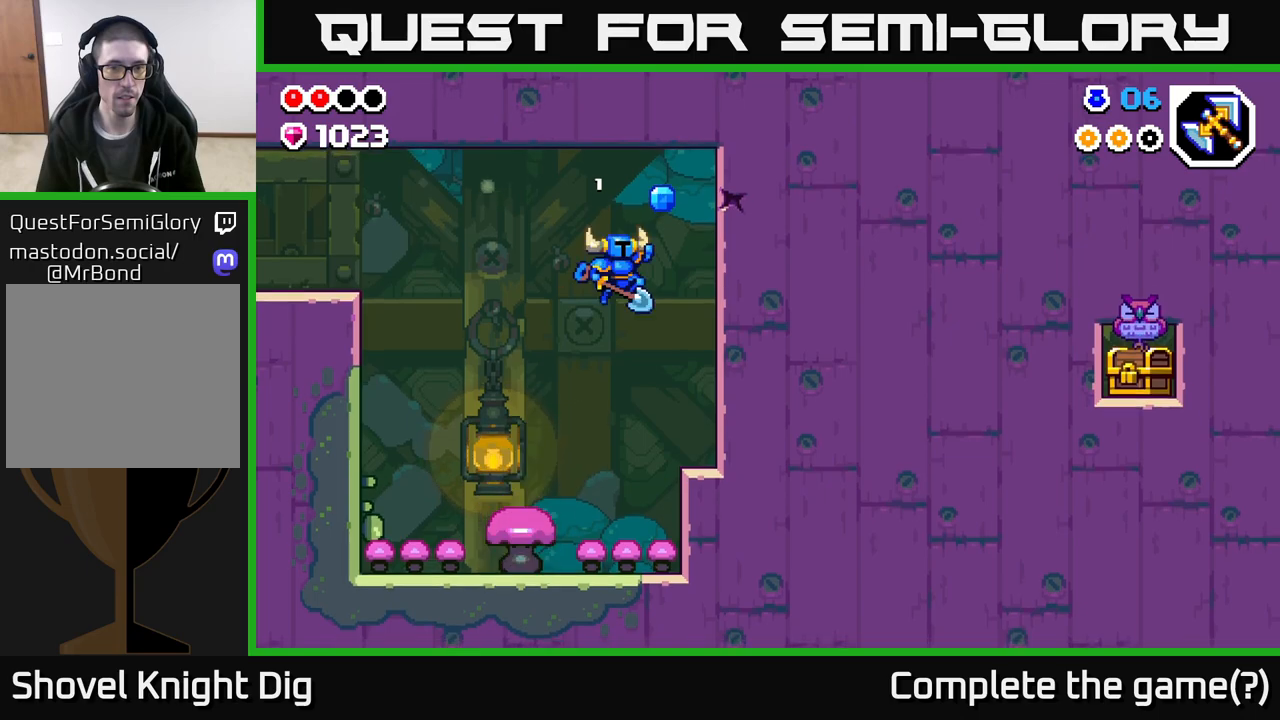
{"buttons": [], "left_stick": "right", "right_stick": "center", "events": [[100, "X", "down"], [183, "X", "up"], [200, "A", "up"]]}
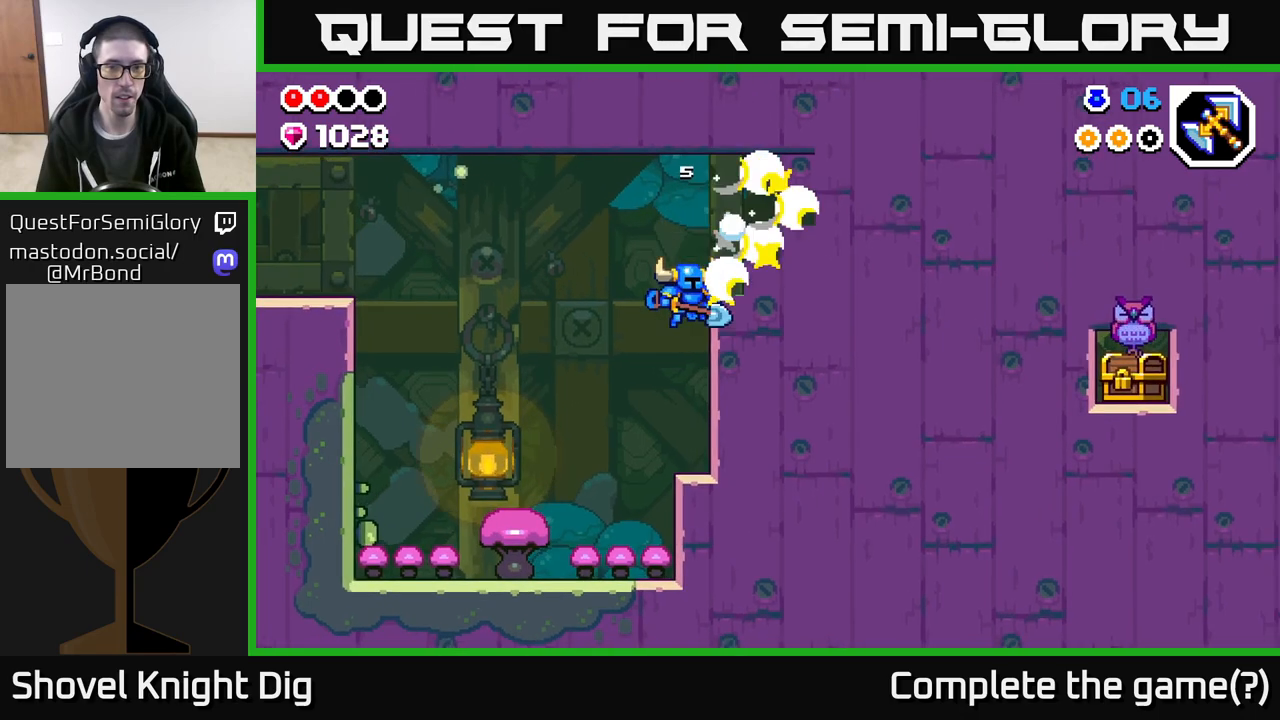
{"buttons": ["A"], "left_stick": "right", "right_stick": "center", "events": [[267, "A", "down"]]}
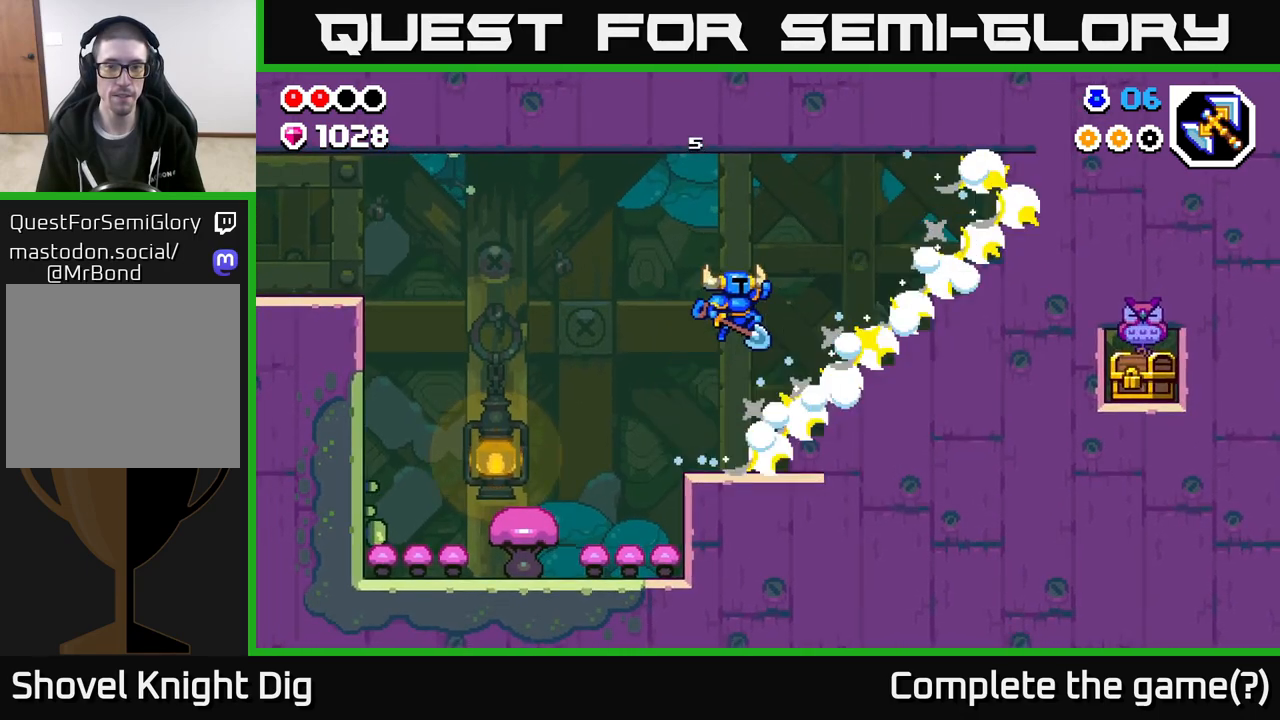
{"buttons": [], "left_stick": "right", "right_stick": "center", "events": [[200, "A", "up"]]}
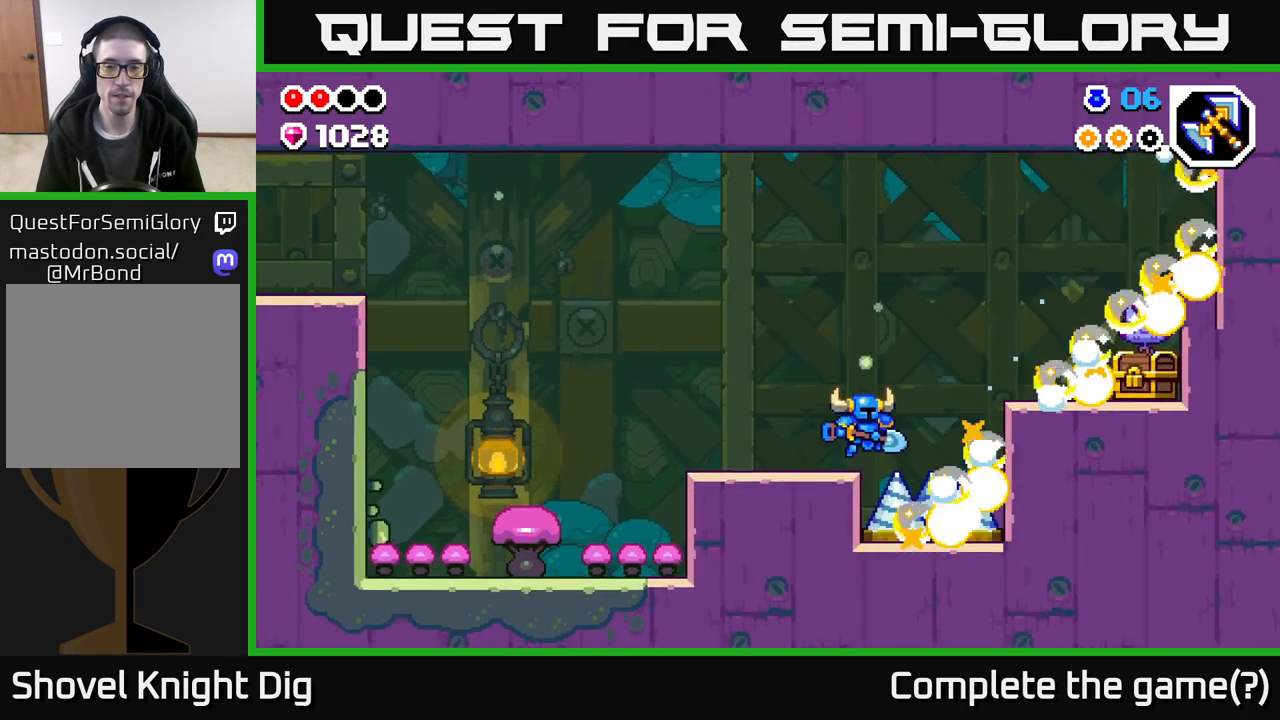
{"buttons": [], "left_stick": "left", "right_stick": "center", "events": [[133, "A", "down"], [217, "left_stick", "center"], [283, "left_stick", "left"], [500, "A", "up"]]}
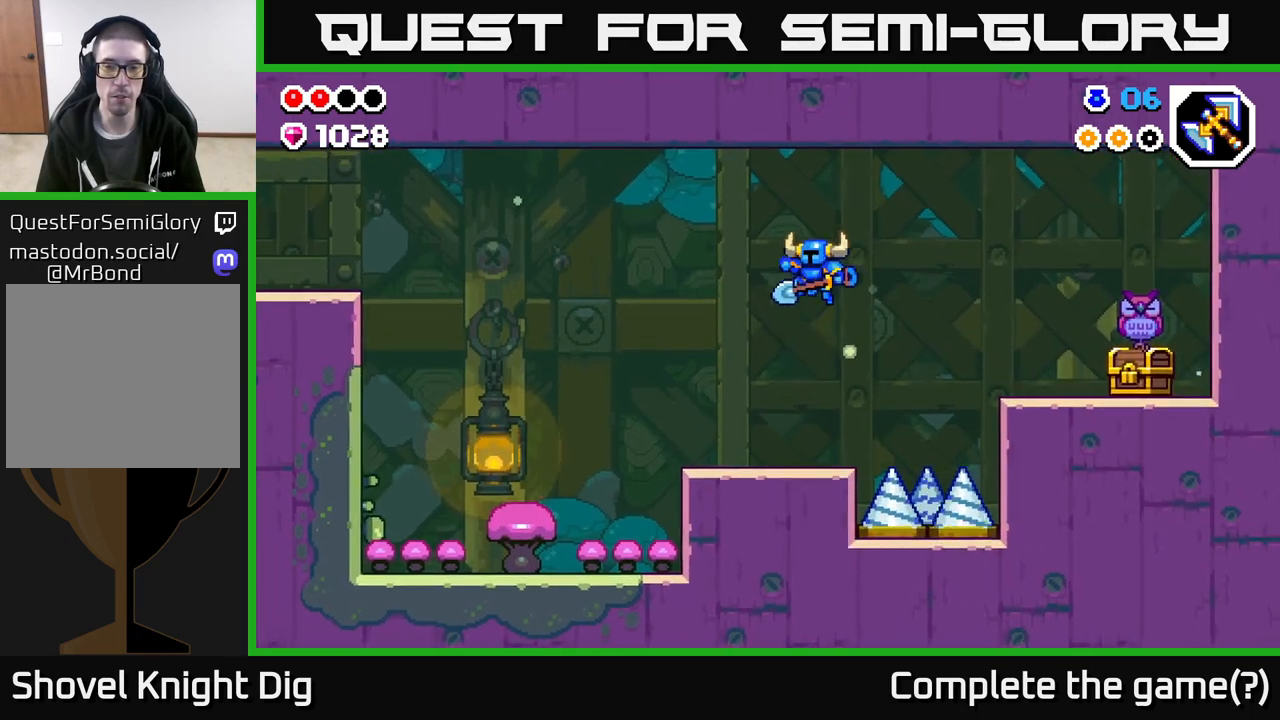
{"buttons": [], "left_stick": "right", "right_stick": "center", "events": [[217, "left_stick", "center"], [283, "left_stick", "right"]]}
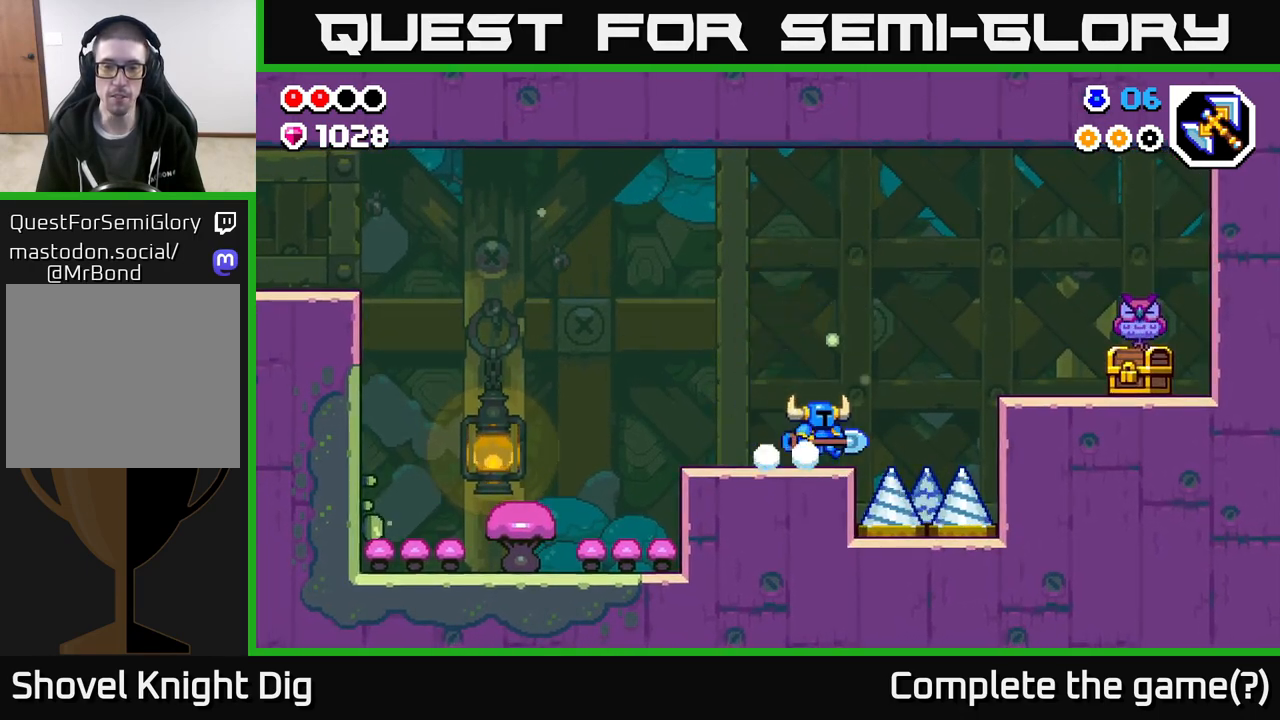
{"buttons": ["A"], "left_stick": "right", "right_stick": "center", "events": [[167, "A", "down"]]}